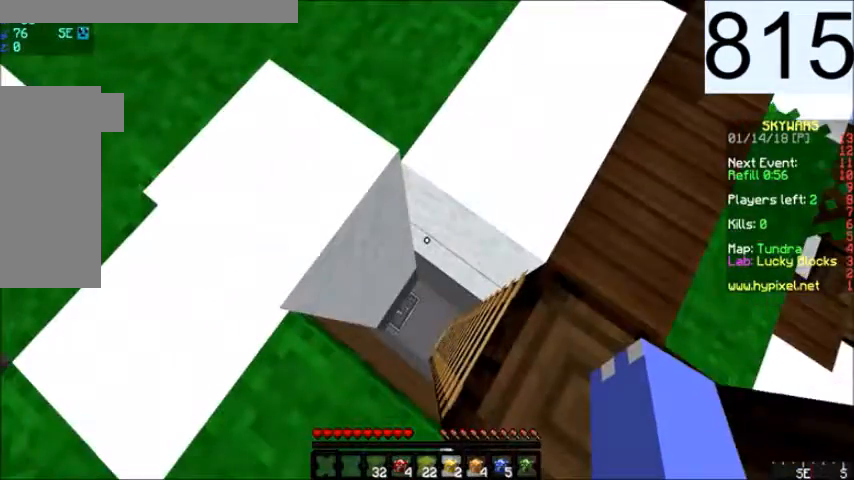
Gameplay with keyboard and mouse; each line is a JSON object with the keys and mouse buttons held at the frame after it. "events" lists presses ("down") and releases ("up") of "a", "d", "s", "space", "w", "mouse_left" and "mouse_right" between this image and that frame as [ms after this image, input, new state], when the widget could be followed in between. "mouse_left", "mouse_right" = the "left", "right" buttons of the "mouse" list. No other keys are recorded. Fast repeated clicks can show as one long hold. Mouse movement is not recorded.
{"keys": [], "mouse": [], "events": [[33, "w", "up"]]}
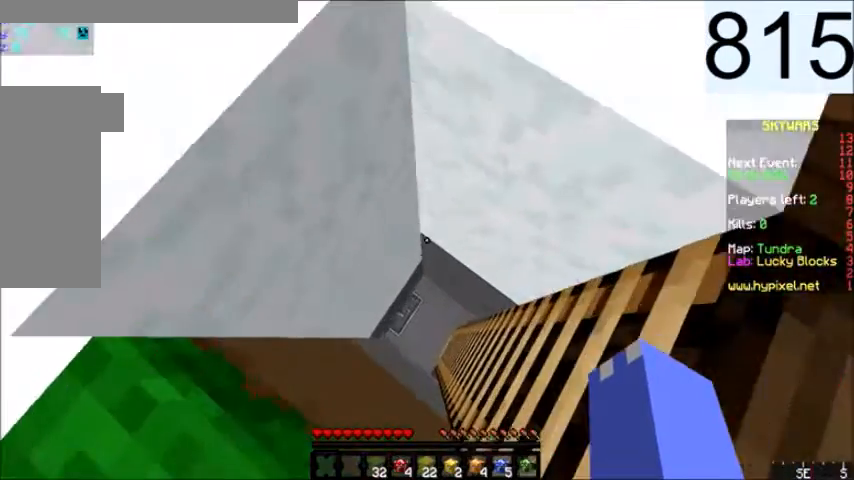
{"keys": [], "mouse": [], "events": []}
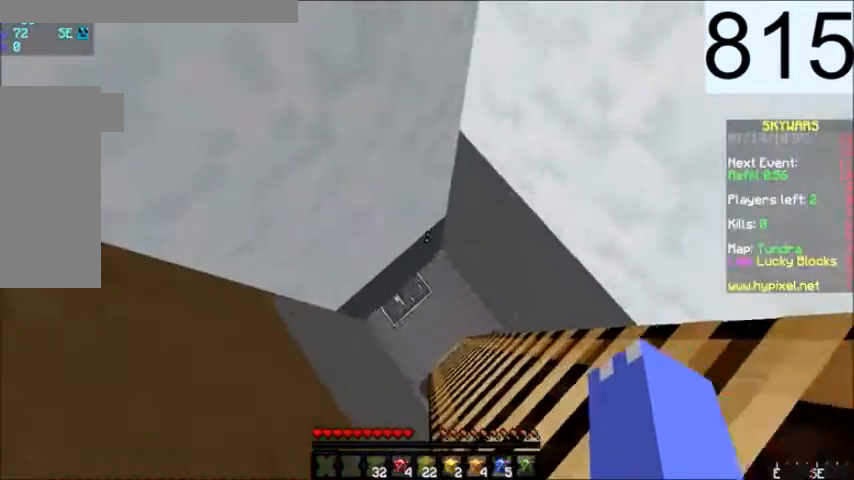
{"keys": [], "mouse": [], "events": []}
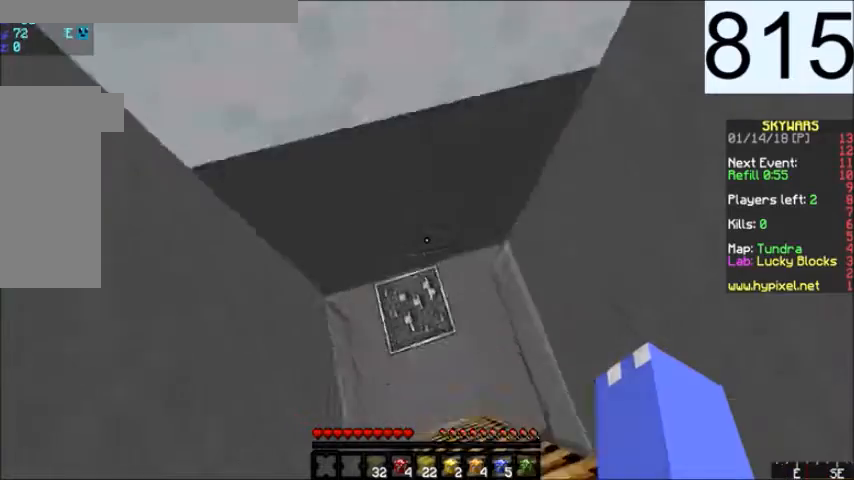
{"keys": [], "mouse": [], "events": []}